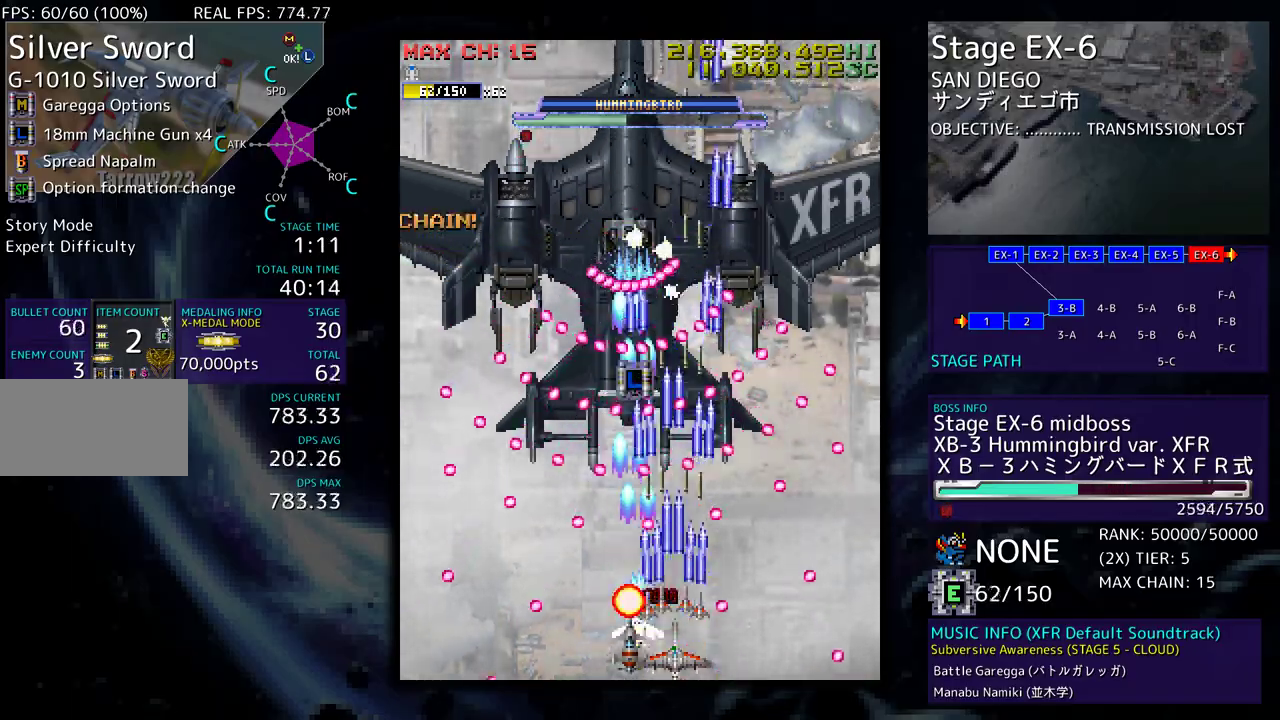
Gameplay with a controller (arcade stick); each line is a JSON object with the inputs held at the frame after it. "events" lists button and stick changes between this image and that frame as [ms after this image, input, new state], when the widget could be followed in between. Not read: L3 R3 other_buttons.
{"buttons": ["DPAD_RIGHT"], "events": [[33, "DPAD_RIGHT", "down"], [100, "DPAD_RIGHT", "up"], [500, "DPAD_RIGHT", "down"]]}
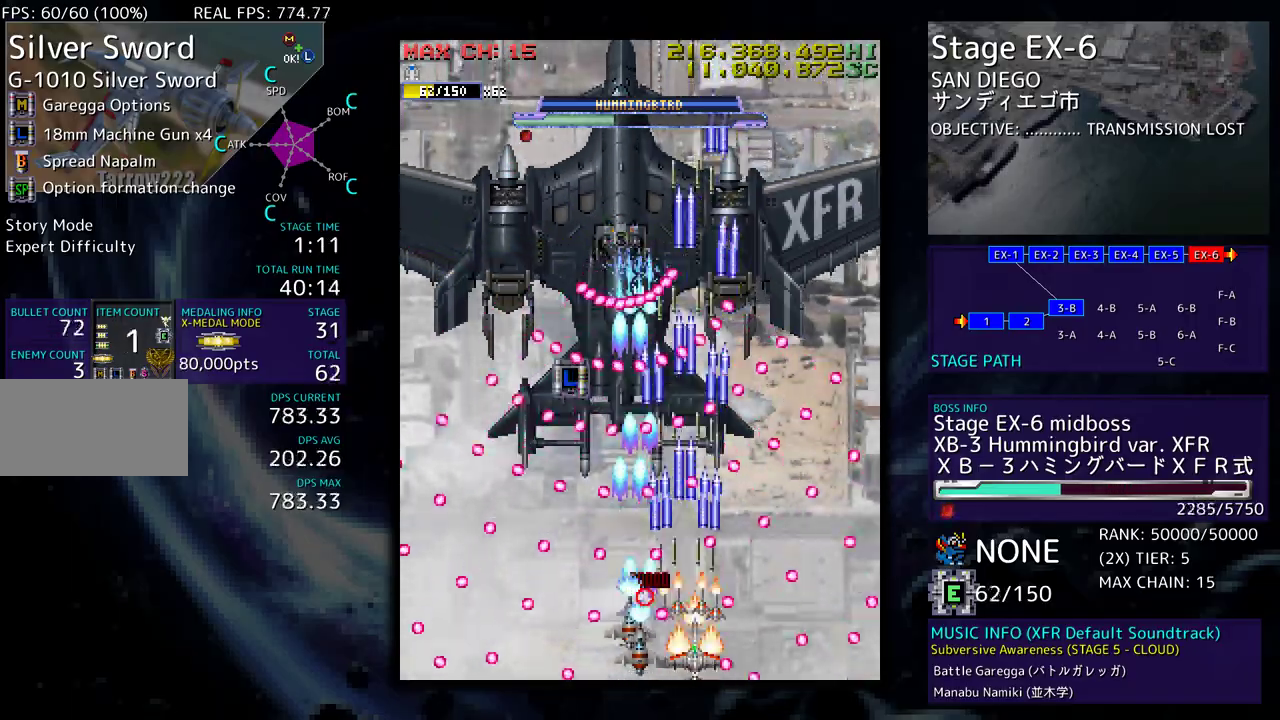
{"buttons": [], "events": [[33, "DPAD_RIGHT", "up"]]}
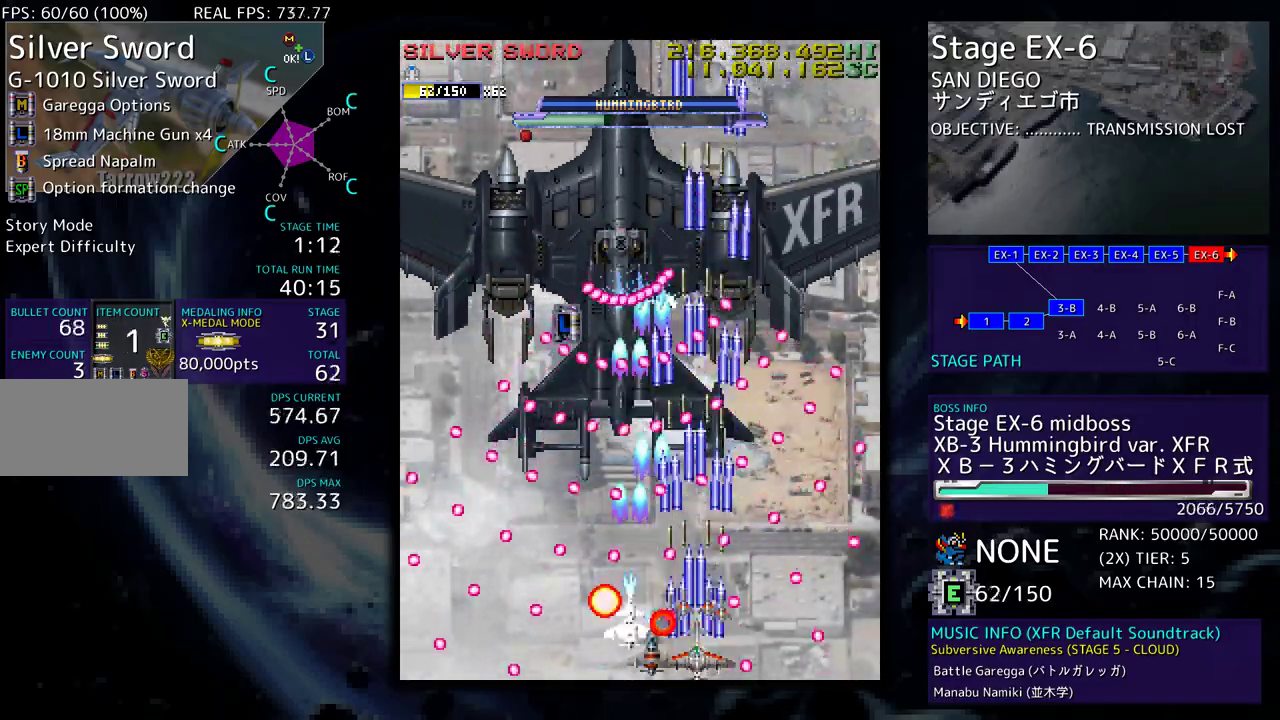
{"buttons": [], "events": [[17, "DPAD_RIGHT", "down"], [50, "DPAD_RIGHT", "up"], [350, "DPAD_RIGHT", "down"], [450, "DPAD_RIGHT", "up"]]}
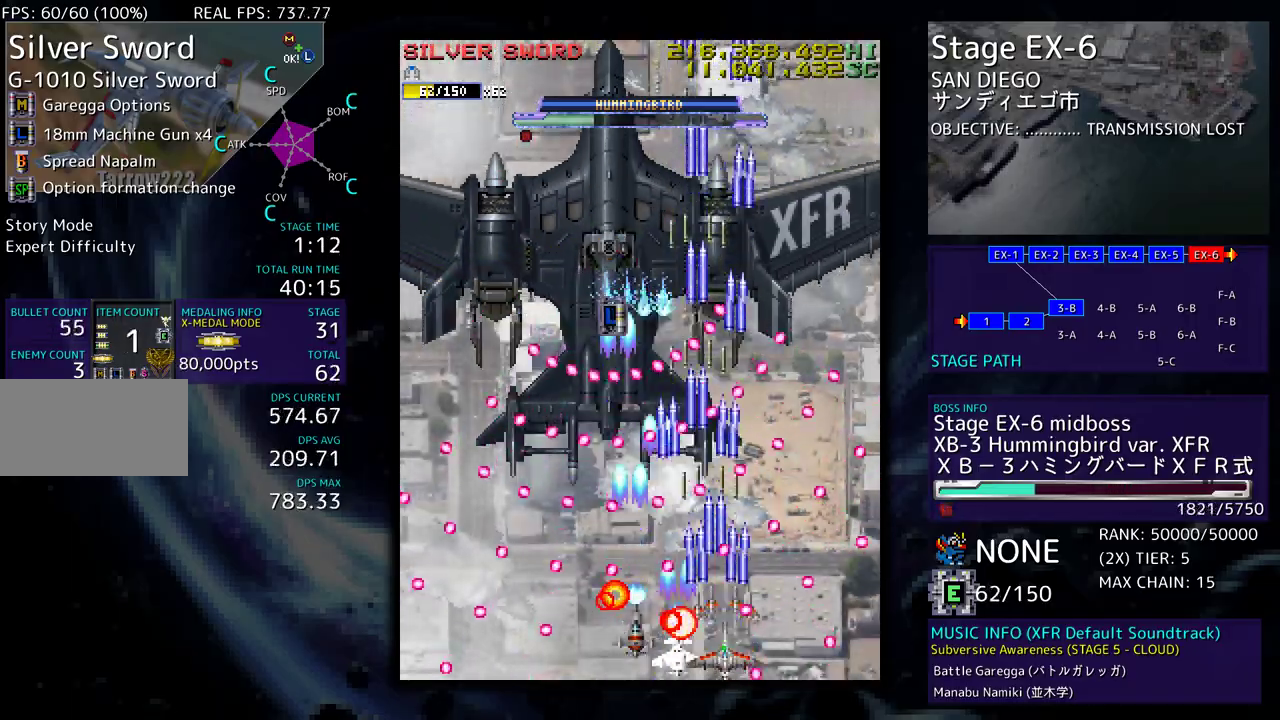
{"buttons": [], "events": [[350, "DPAD_RIGHT", "down"], [417, "DPAD_RIGHT", "up"]]}
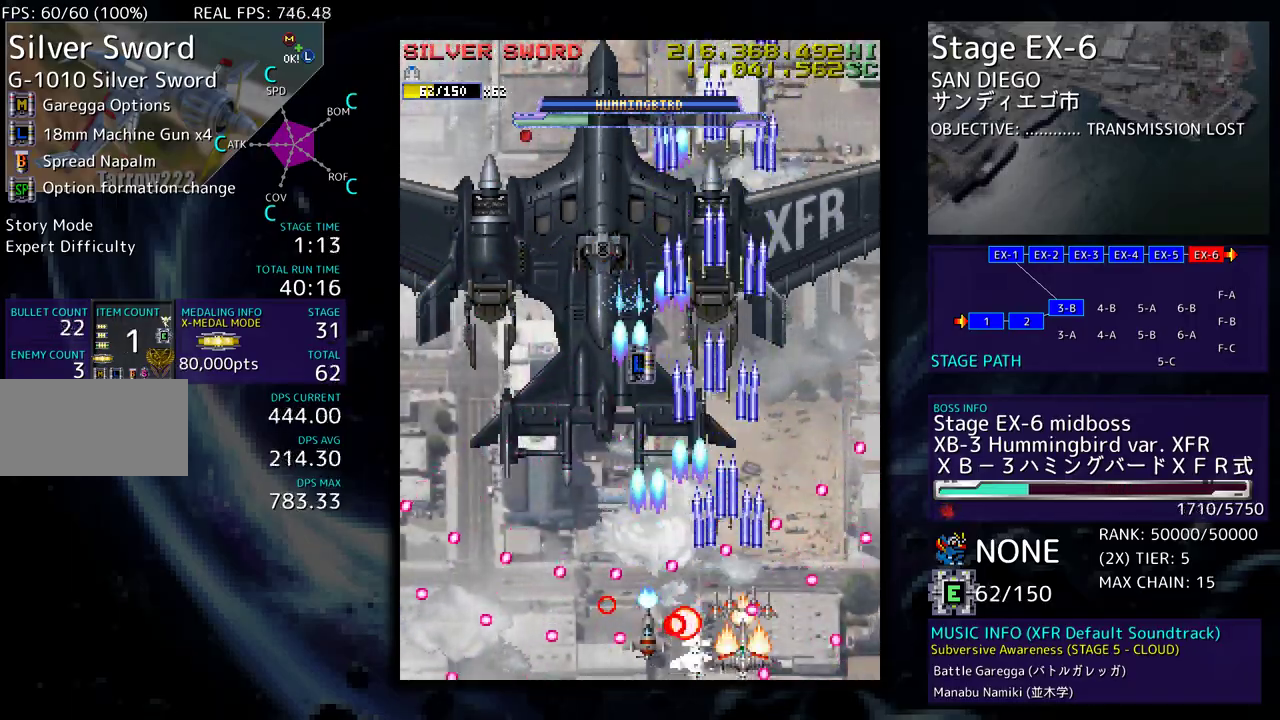
{"buttons": [], "events": []}
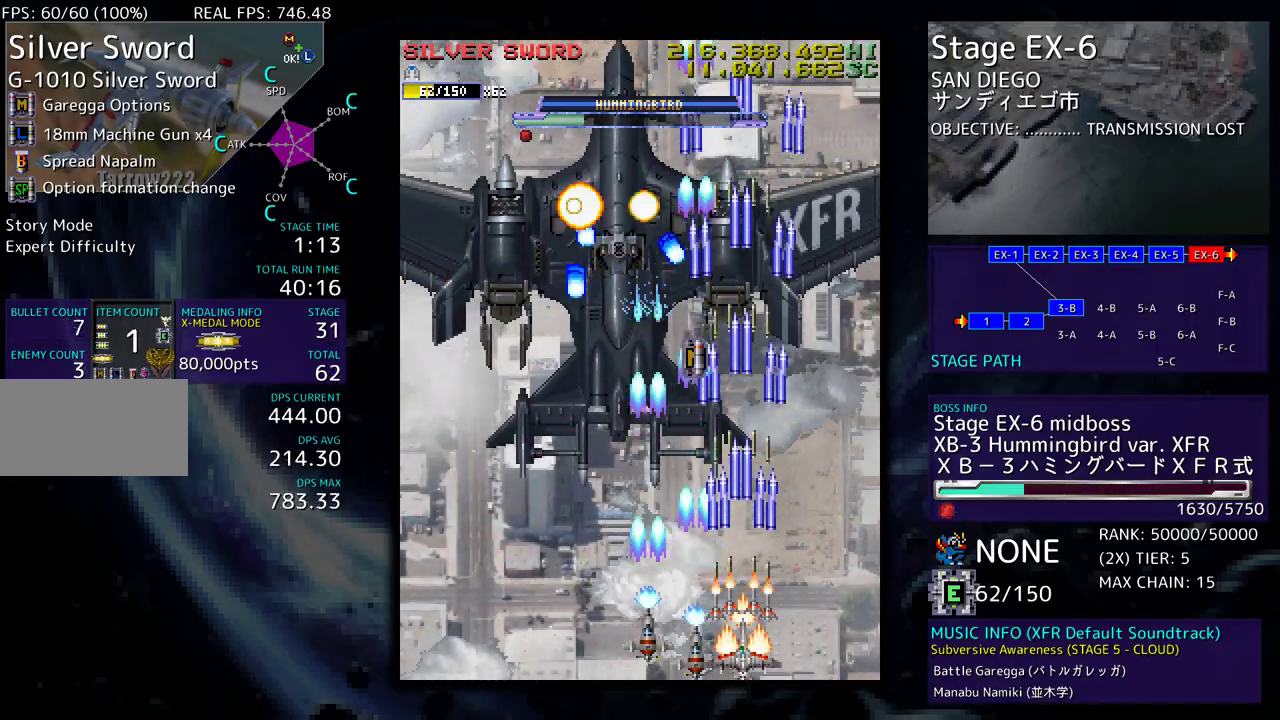
{"buttons": [], "events": [[333, "DPAD_RIGHT", "down"], [500, "DPAD_RIGHT", "up"]]}
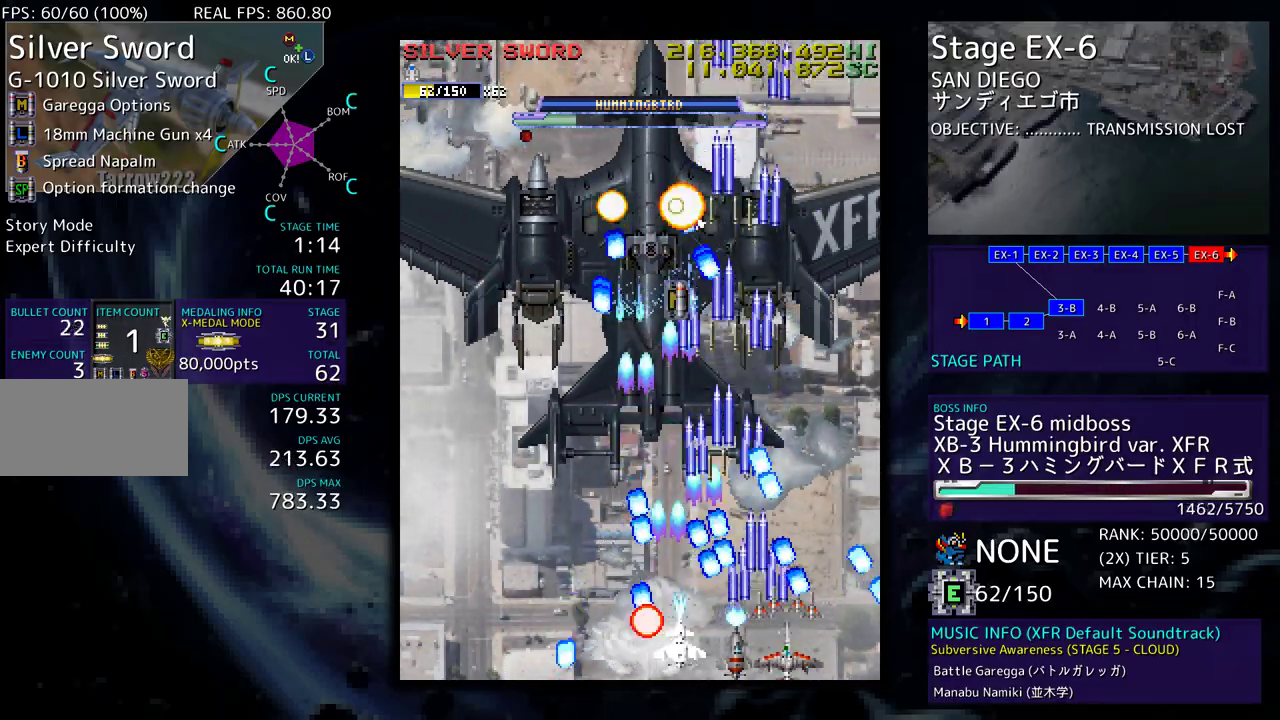
{"buttons": [], "events": []}
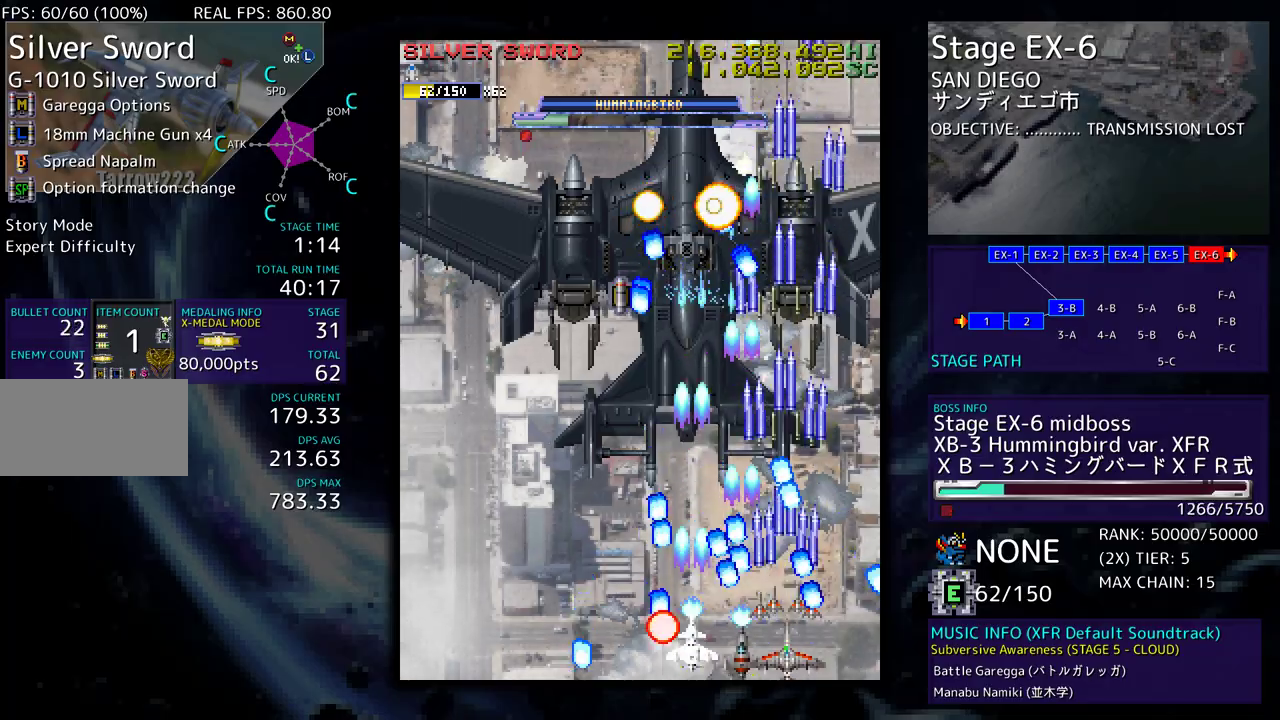
{"buttons": ["DPAD_RIGHT"], "events": [[17, "DPAD_RIGHT", "down"], [83, "DPAD_RIGHT", "up"], [500, "DPAD_RIGHT", "down"]]}
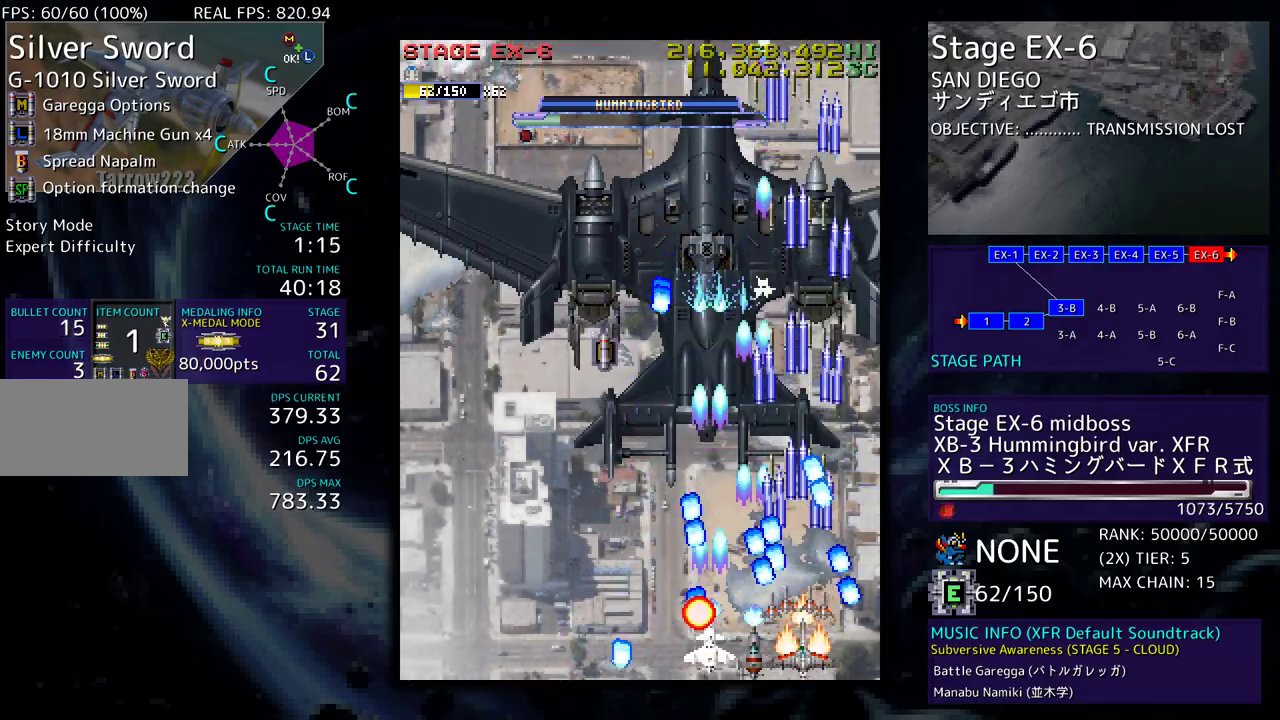
{"buttons": [], "events": [[100, "DPAD_RIGHT", "up"]]}
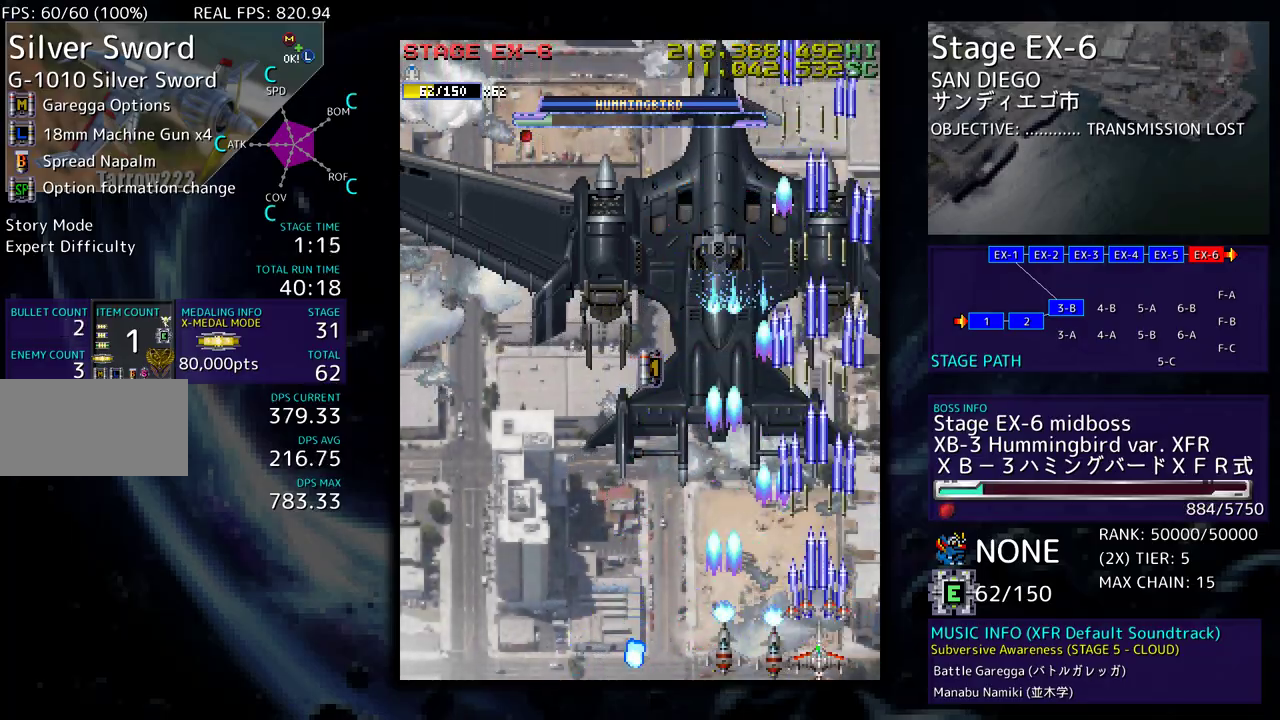
{"buttons": ["DPAD_UP", "DPAD_LEFT"], "events": [[33, "DPAD_LEFT", "down"], [33, "DPAD_UP", "down"], [67, "DPAD_UP", "up"], [483, "DPAD_UP", "down"]]}
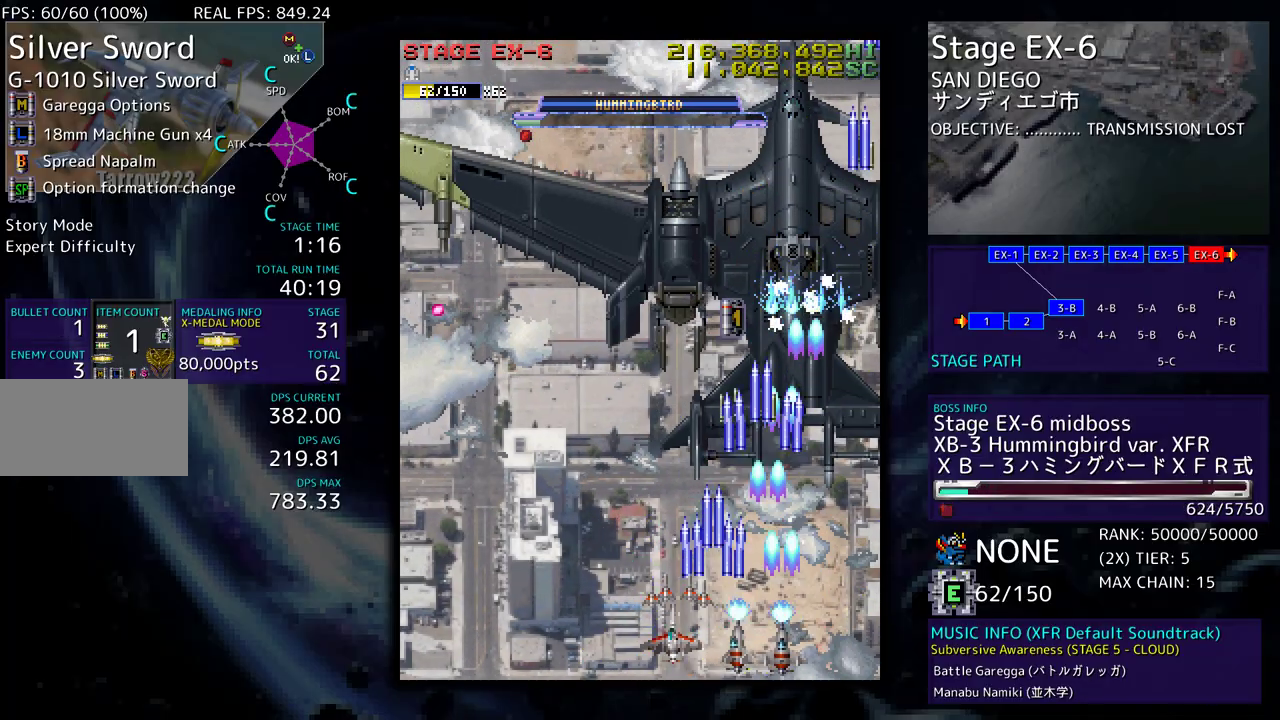
{"buttons": [], "events": [[400, "DPAD_UP", "up"], [450, "DPAD_LEFT", "up"]]}
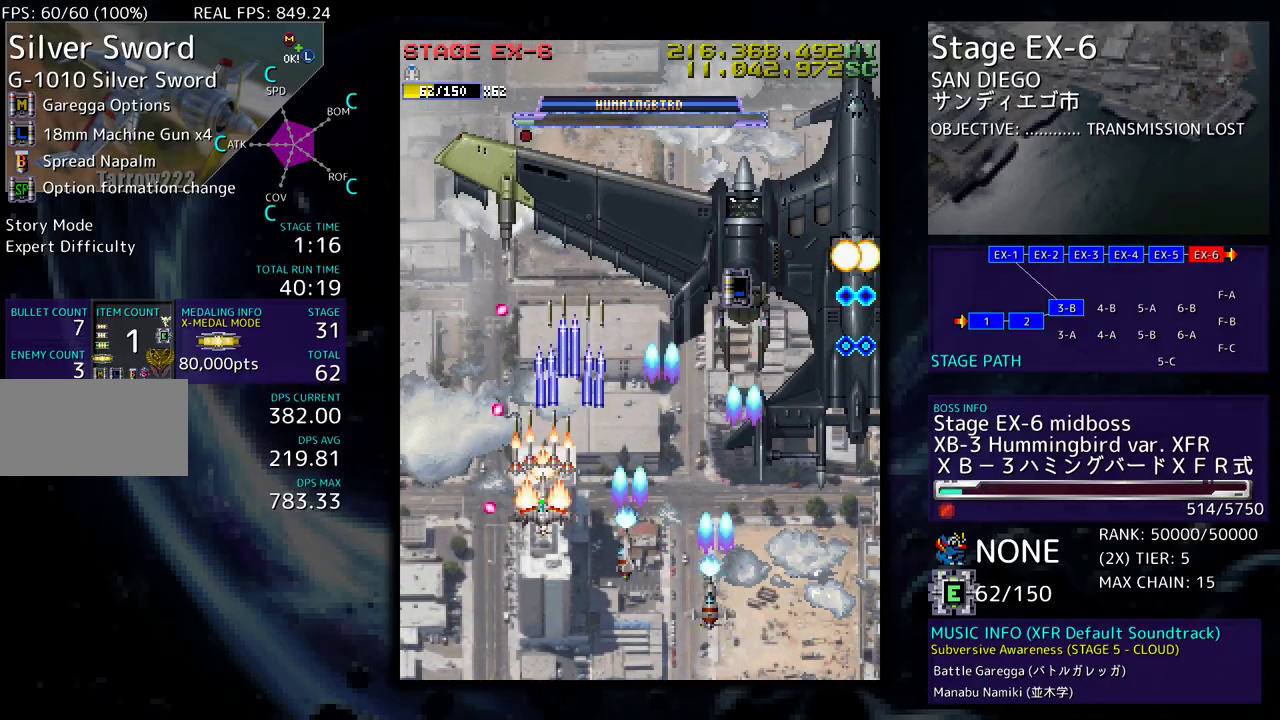
{"buttons": [], "events": []}
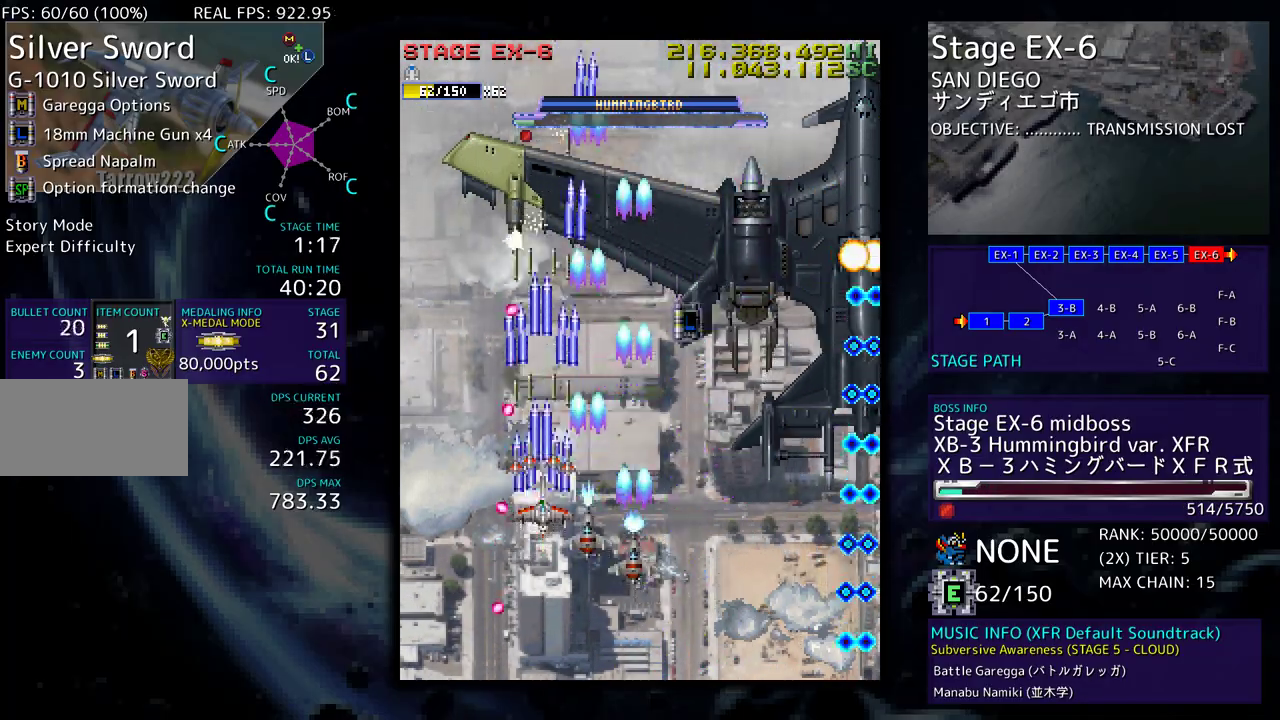
{"buttons": [], "events": []}
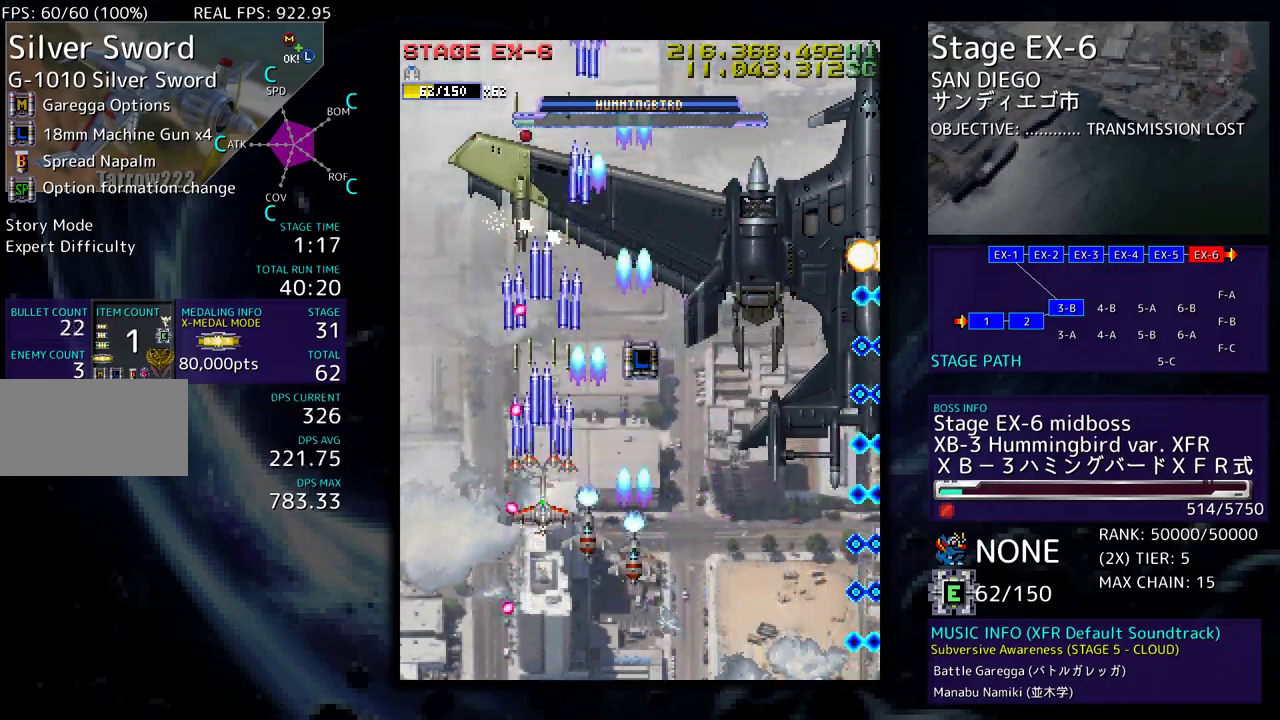
{"buttons": ["DPAD_DOWN", "DPAD_RIGHT"], "events": [[333, "DPAD_DOWN", "down"], [350, "DPAD_RIGHT", "down"]]}
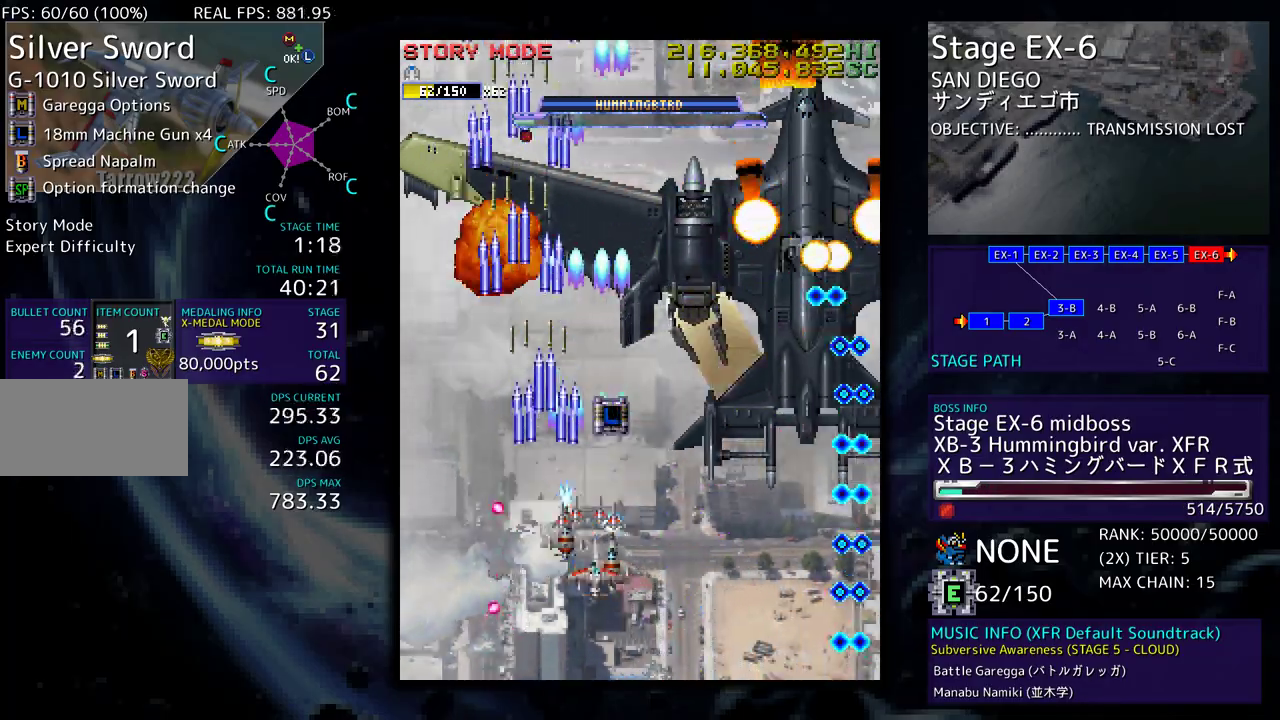
{"buttons": ["DPAD_DOWN", "DPAD_LEFT"], "events": [[100, "DPAD_RIGHT", "up"], [183, "DPAD_LEFT", "down"], [367, "DPAD_LEFT", "up"], [400, "DPAD_DOWN", "up"], [433, "DPAD_DOWN", "down"], [467, "DPAD_LEFT", "down"]]}
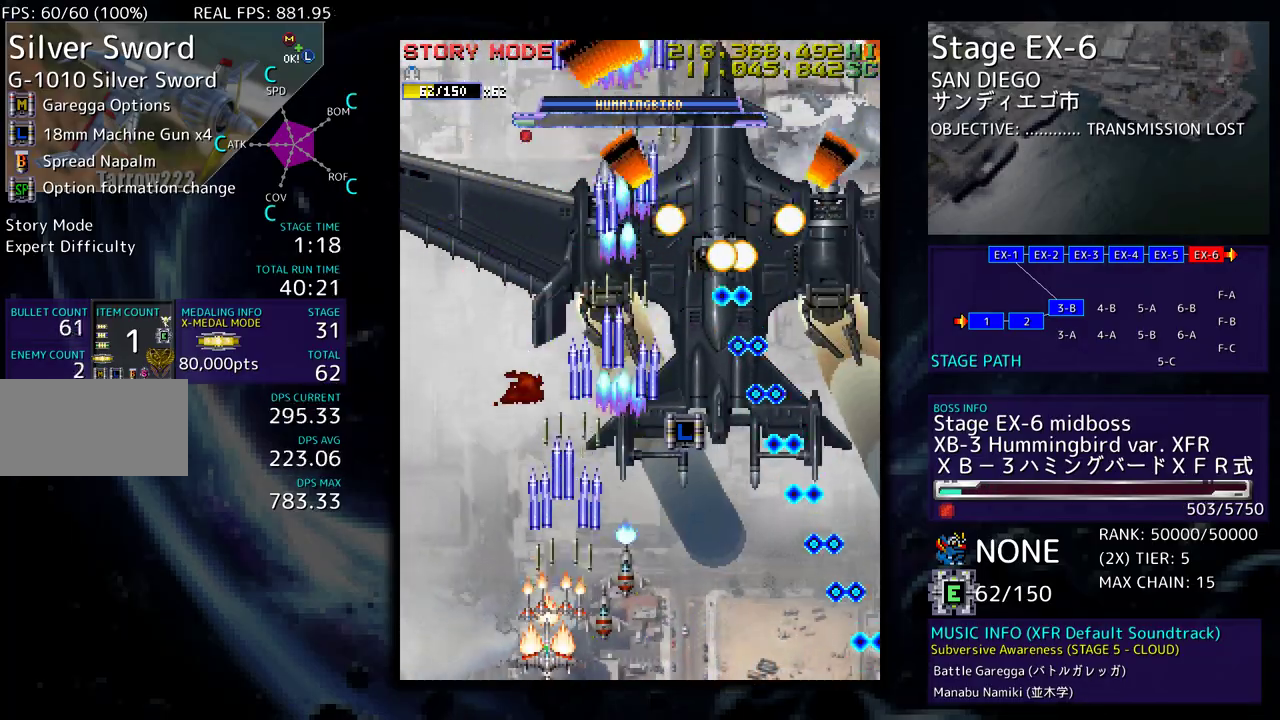
{"buttons": ["DPAD_LEFT"], "events": [[17, "DPAD_DOWN", "up"], [50, "DPAD_LEFT", "up"], [100, "DPAD_LEFT", "down"], [233, "DPAD_LEFT", "up"], [283, "DPAD_LEFT", "down"], [400, "DPAD_LEFT", "up"], [500, "DPAD_LEFT", "down"]]}
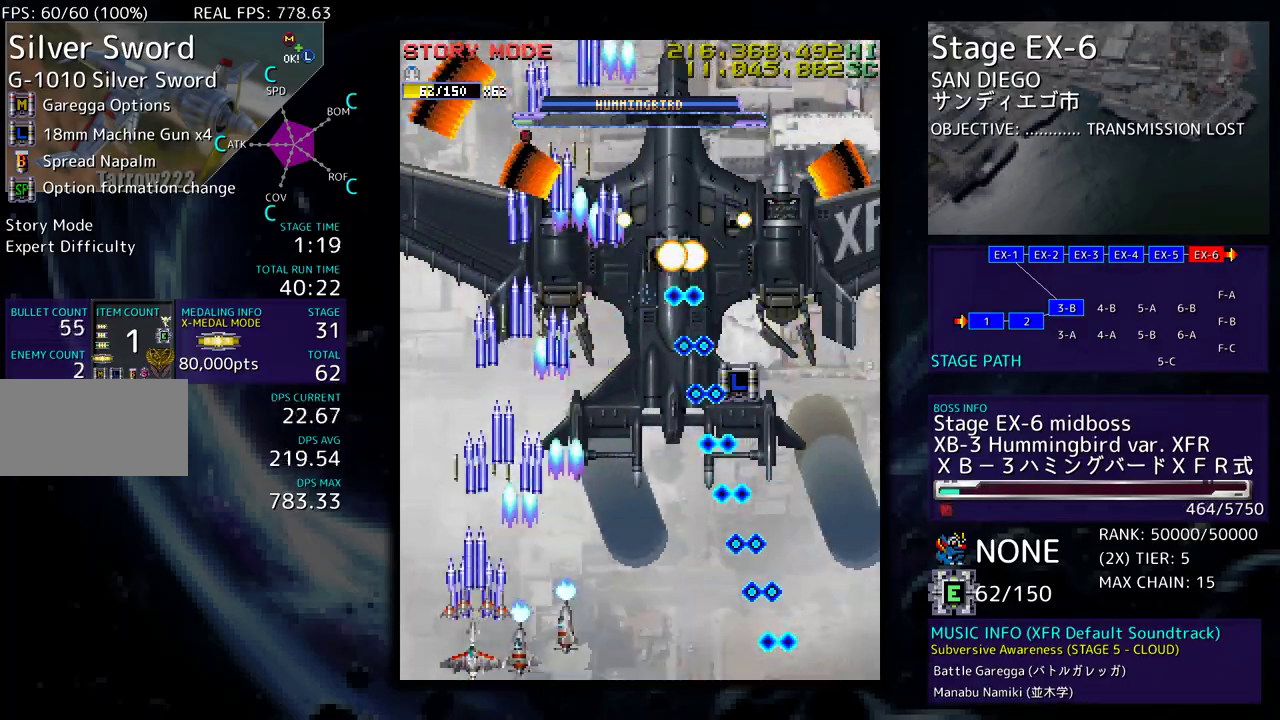
{"buttons": ["DPAD_UP", "DPAD_LEFT"], "events": [[117, "DPAD_LEFT", "up"], [150, "DPAD_LEFT", "down"], [400, "DPAD_UP", "down"]]}
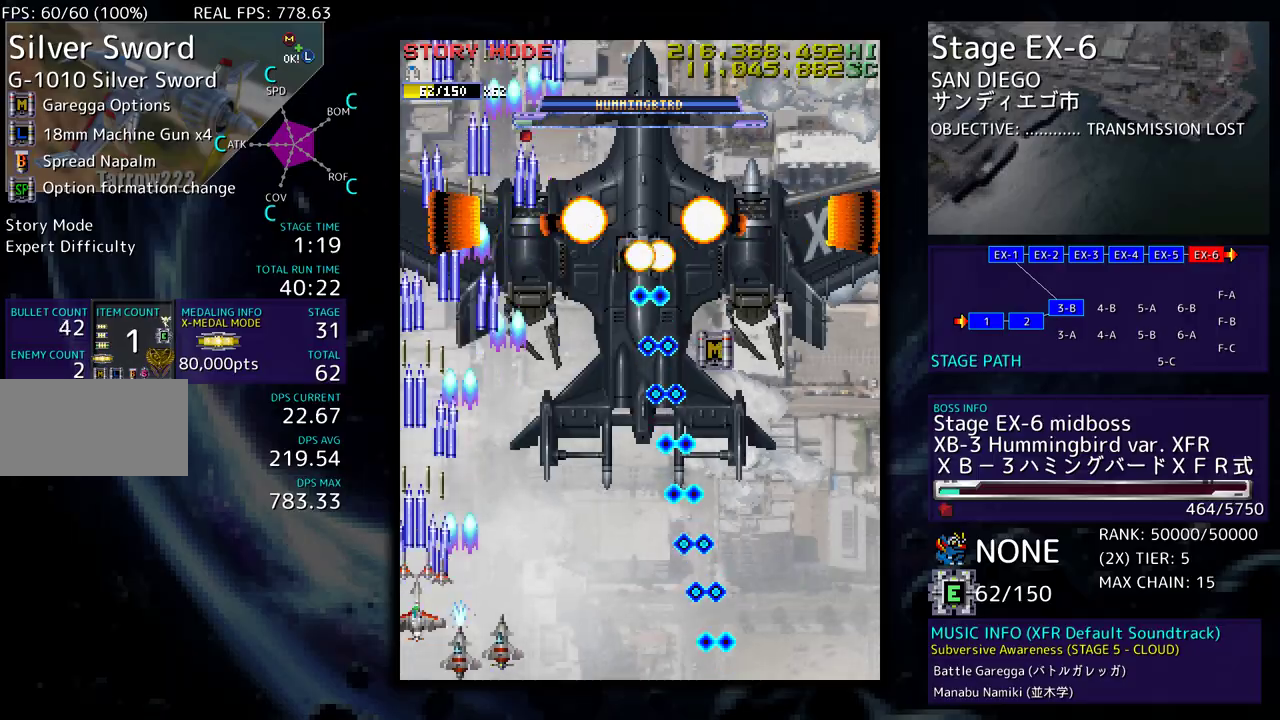
{"buttons": ["DPAD_RIGHT"], "events": [[17, "DPAD_LEFT", "up"], [100, "DPAD_RIGHT", "down"], [100, "DPAD_UP", "up"], [200, "DPAD_DOWN", "down"], [317, "DPAD_DOWN", "up"], [317, "DPAD_RIGHT", "up"], [450, "DPAD_RIGHT", "down"]]}
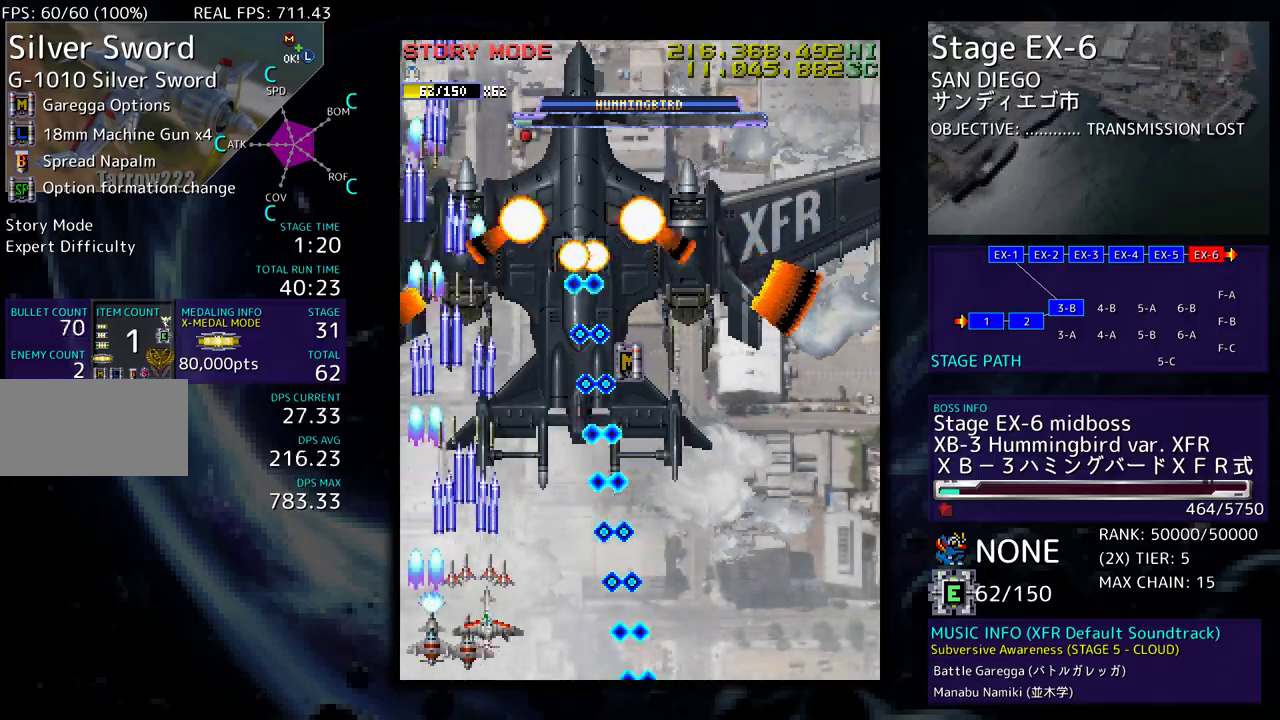
{"buttons": [], "events": [[17, "DPAD_RIGHT", "up"], [117, "DPAD_RIGHT", "down"], [167, "DPAD_RIGHT", "up"]]}
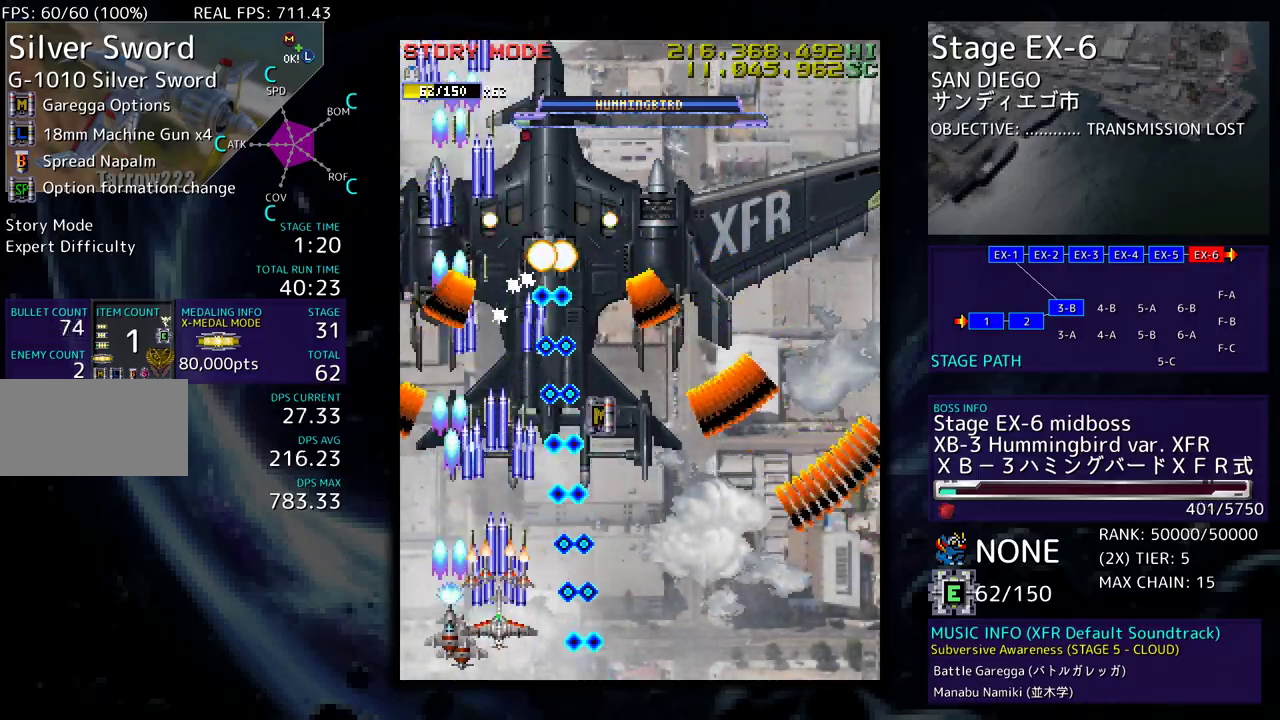
{"buttons": [], "events": [[100, "DPAD_LEFT", "down"], [150, "DPAD_LEFT", "up"]]}
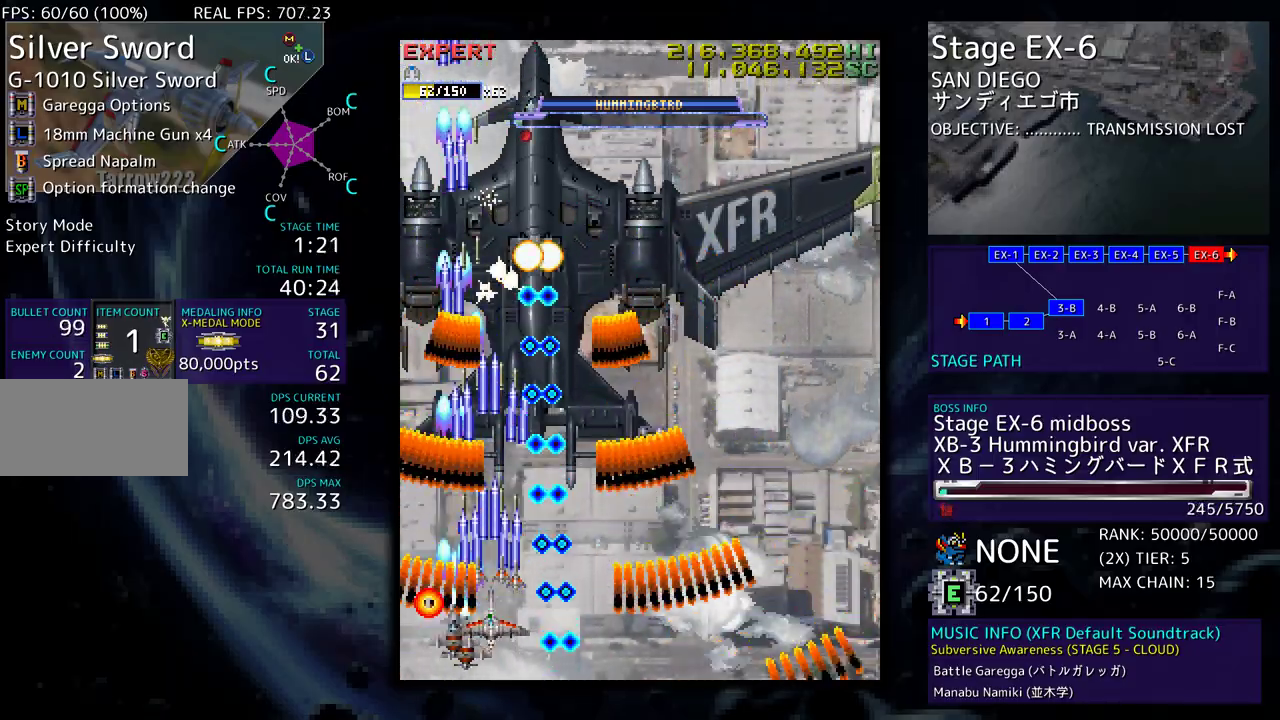
{"buttons": [], "events": [[83, "DPAD_LEFT", "down"], [150, "DPAD_LEFT", "up"], [400, "DPAD_RIGHT", "down"], [417, "DPAD_UP", "down"], [433, "DPAD_UP", "up"], [483, "DPAD_RIGHT", "up"]]}
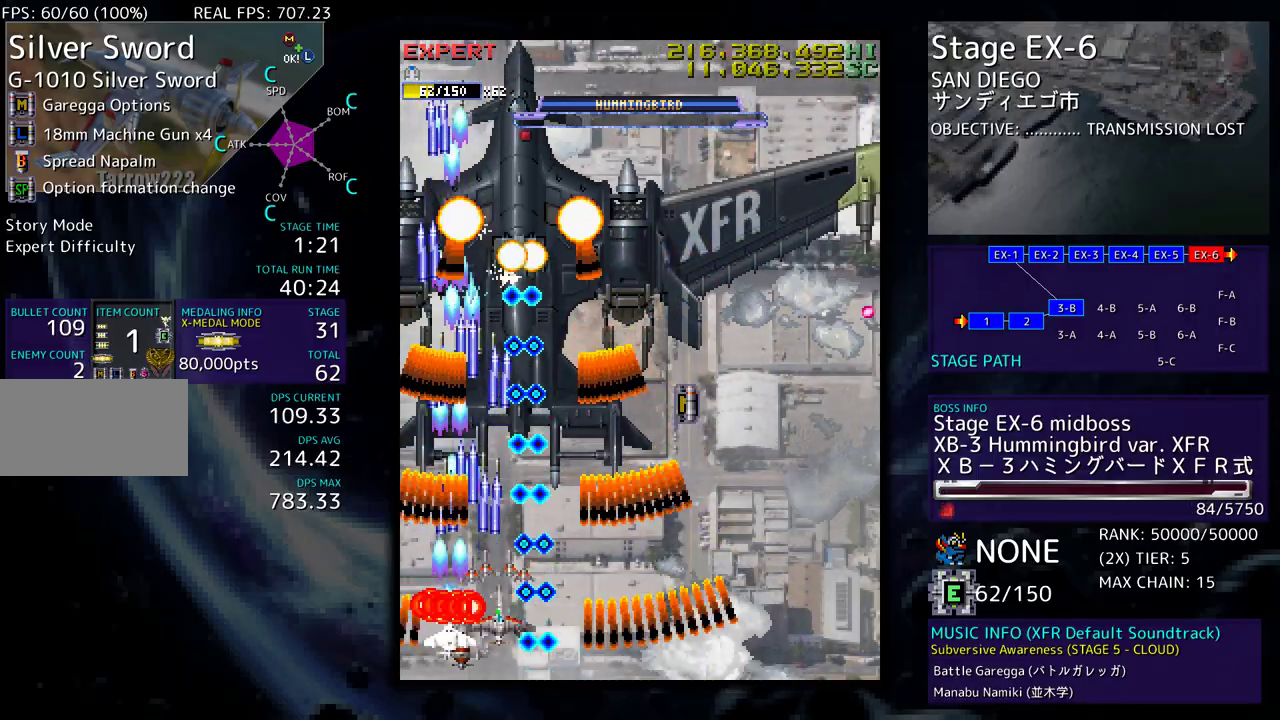
{"buttons": [], "events": []}
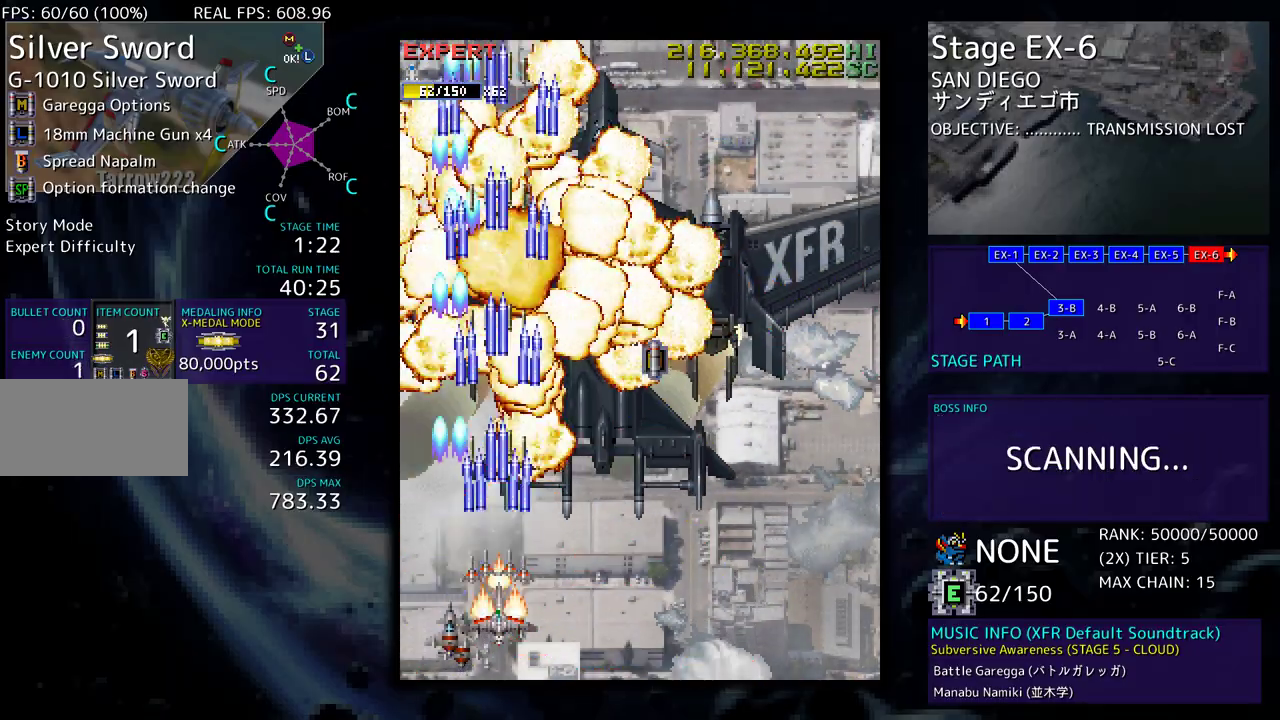
{"buttons": ["DPAD_UP"], "events": [[217, "DPAD_RIGHT", "down"], [233, "DPAD_UP", "down"], [450, "DPAD_RIGHT", "up"]]}
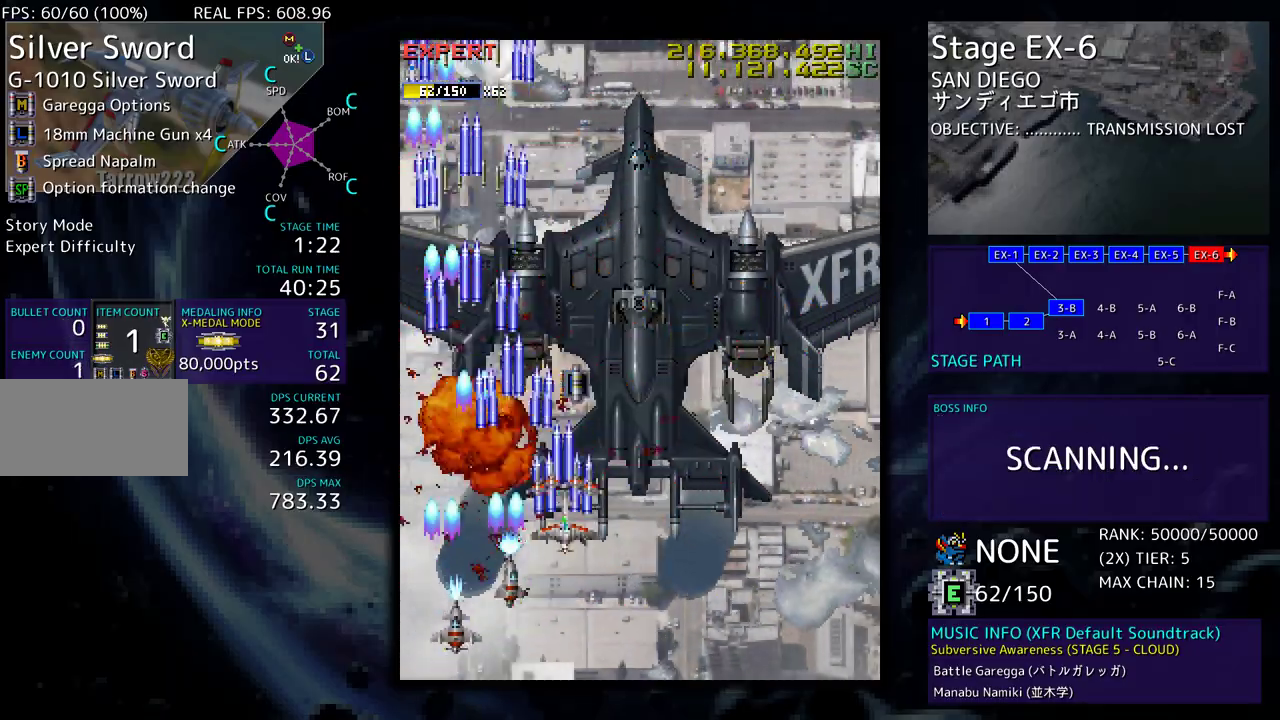
{"buttons": ["DPAD_UP"], "events": [[83, "DPAD_UP", "up"], [100, "DPAD_UP", "down"]]}
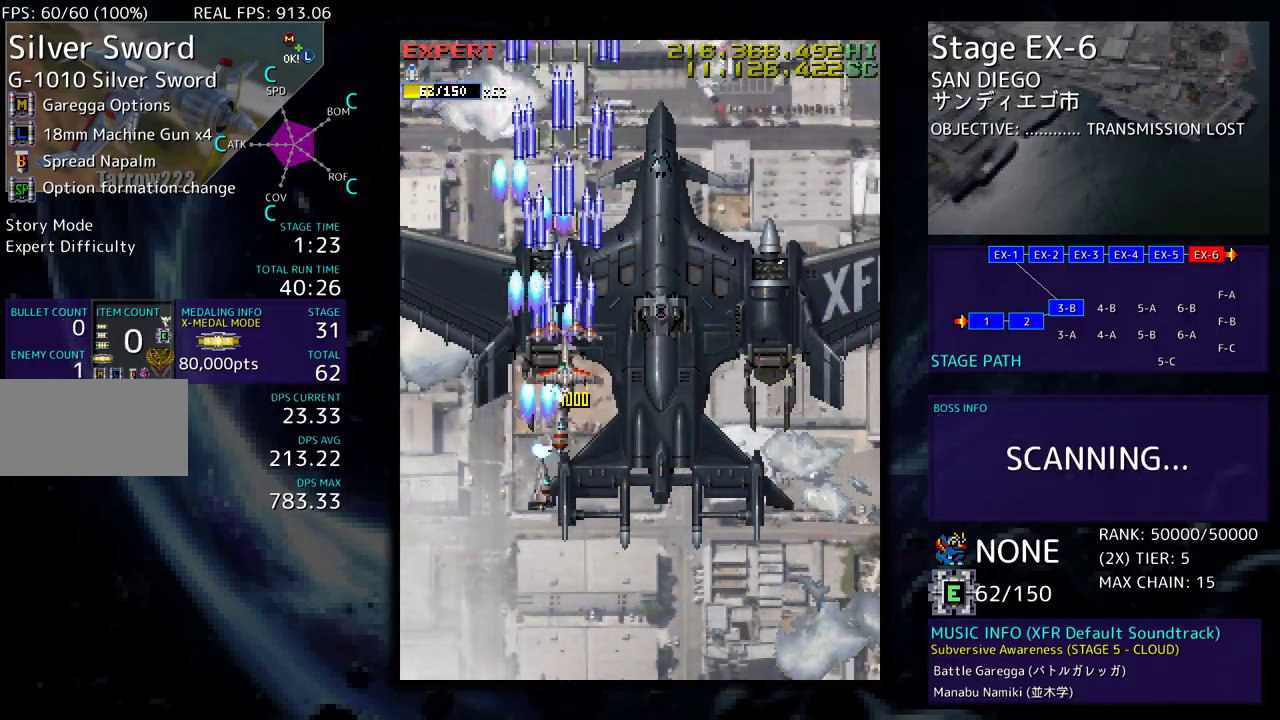
{"buttons": ["DPAD_UP"], "events": []}
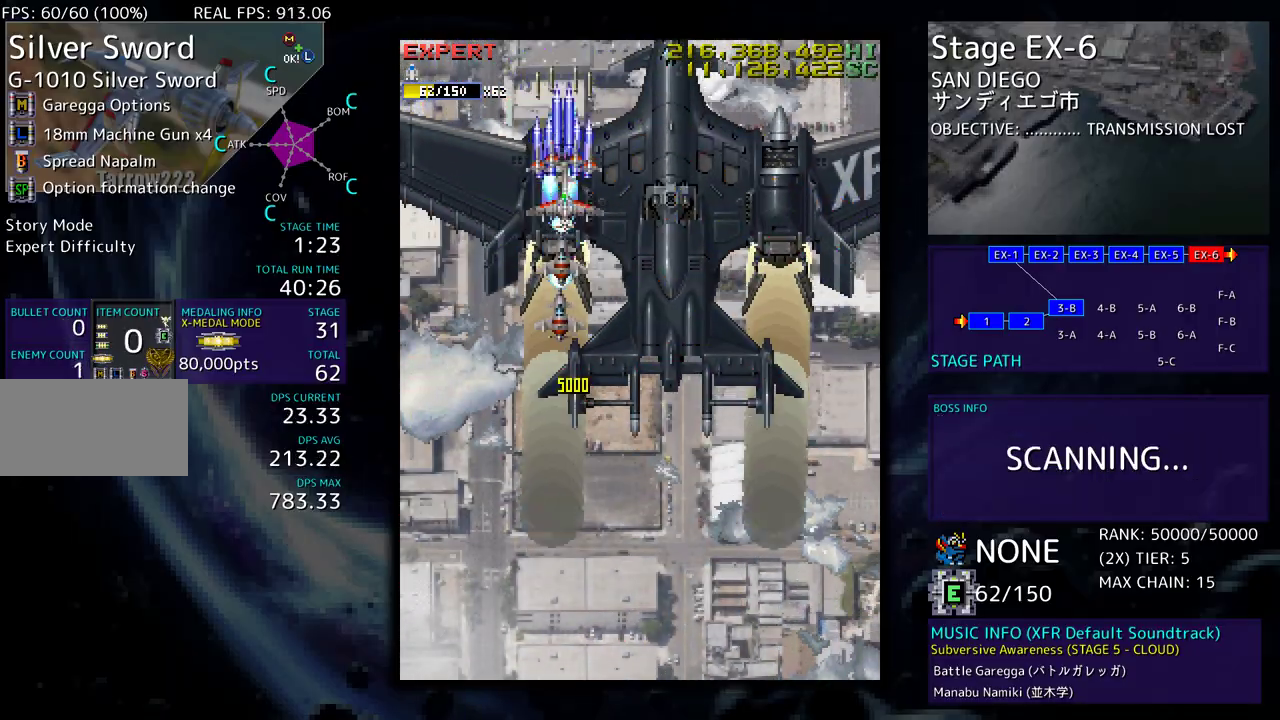
{"buttons": ["DPAD_UP", "DPAD_LEFT"], "events": [[400, "DPAD_LEFT", "down"]]}
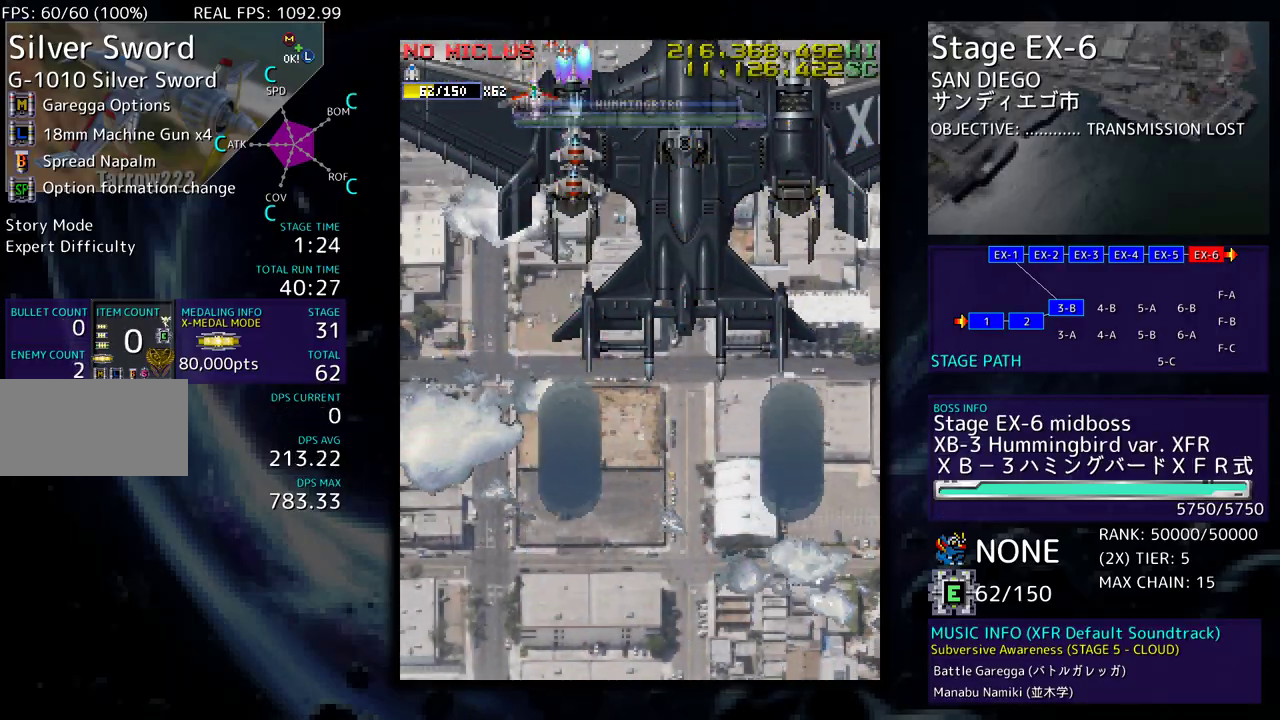
{"buttons": ["DPAD_UP", "DPAD_RIGHT"], "events": [[17, "DPAD_LEFT", "up"], [83, "DPAD_RIGHT", "down"], [167, "DPAD_RIGHT", "up"], [400, "DPAD_RIGHT", "down"]]}
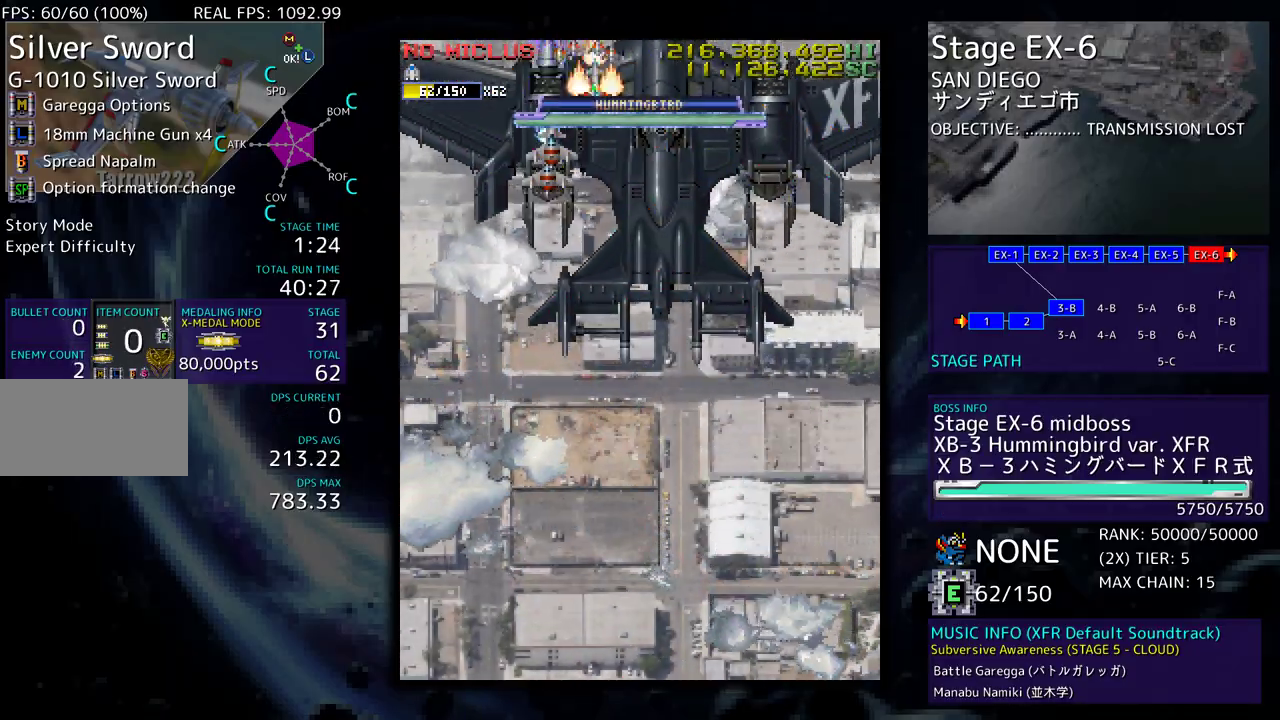
{"buttons": [], "events": [[183, "DPAD_RIGHT", "up"], [200, "DPAD_UP", "up"]]}
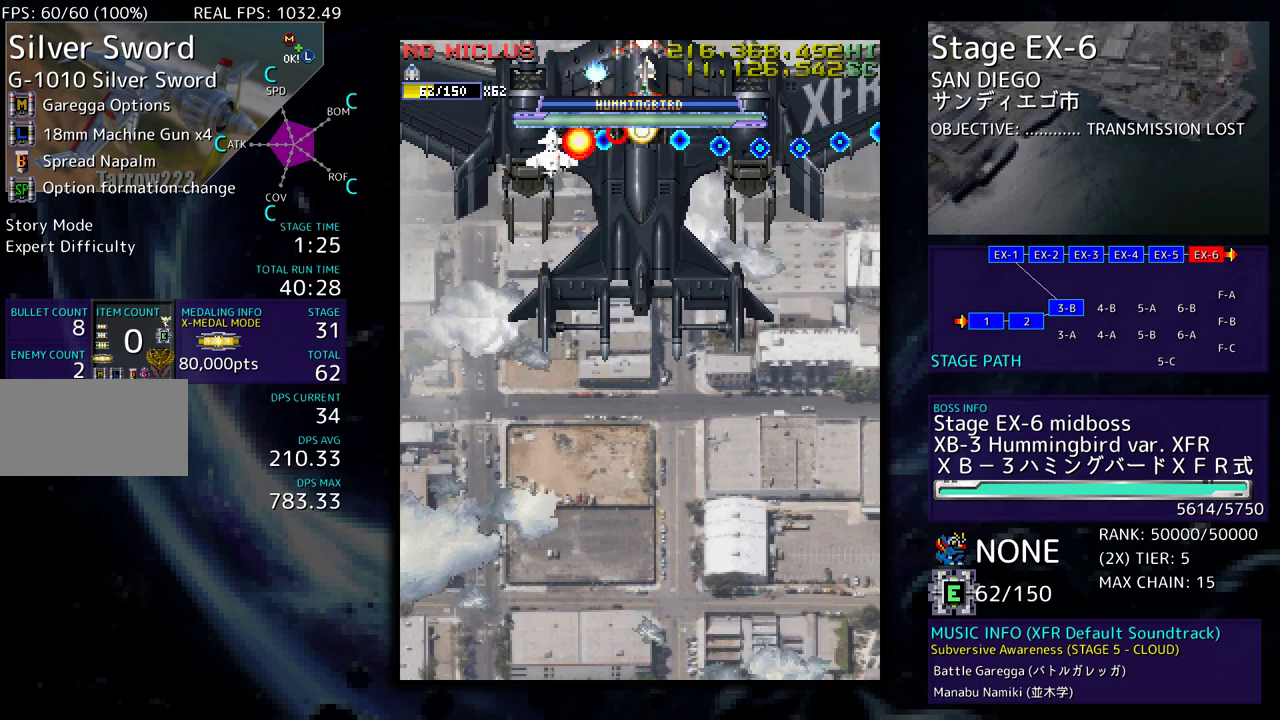
{"buttons": [], "events": []}